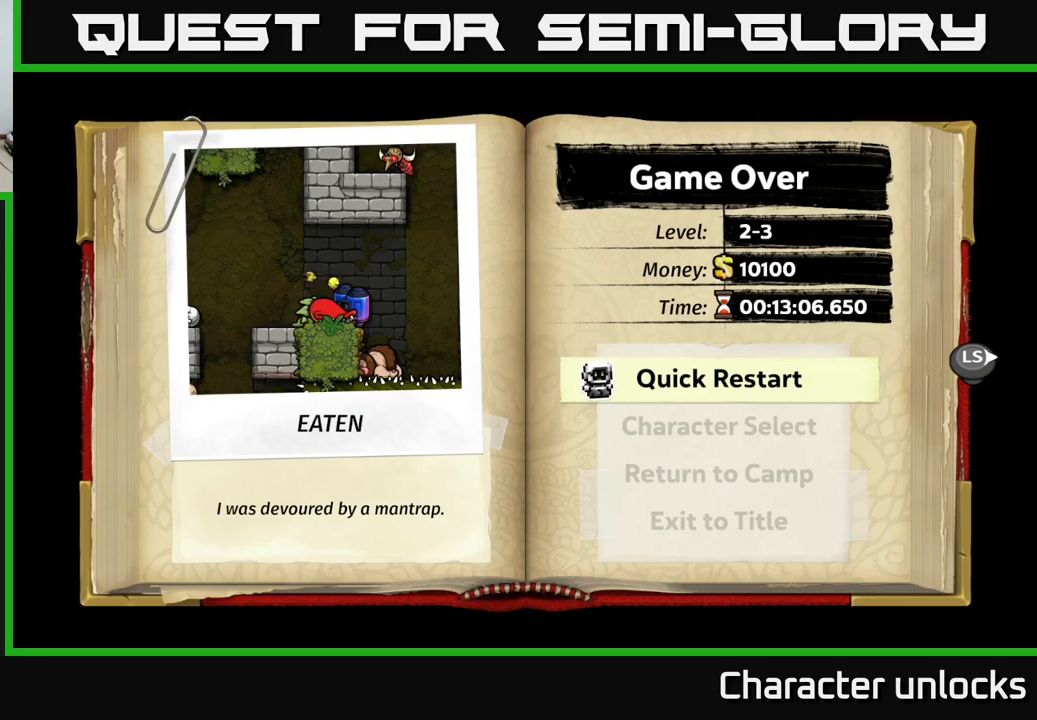
Gameplay with a controller (Xbox layout); each line is a JSON object with the inputs held at the frame after it. "events" lists button and stick changes between this image and that frame as [ms after this image, input, new state], when the widget could be followed in between. Not read: right_stick.
{"buttons": [], "left_stick": "center", "events": [[183, "A", "down"], [283, "A", "up"]]}
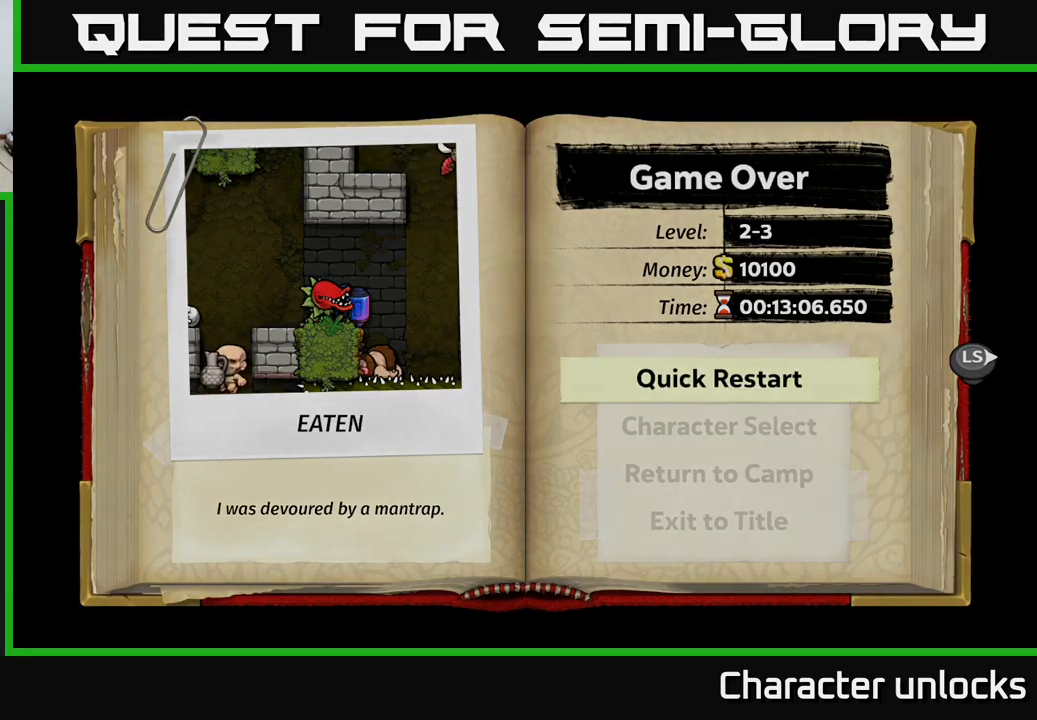
{"buttons": [], "left_stick": "center", "events": []}
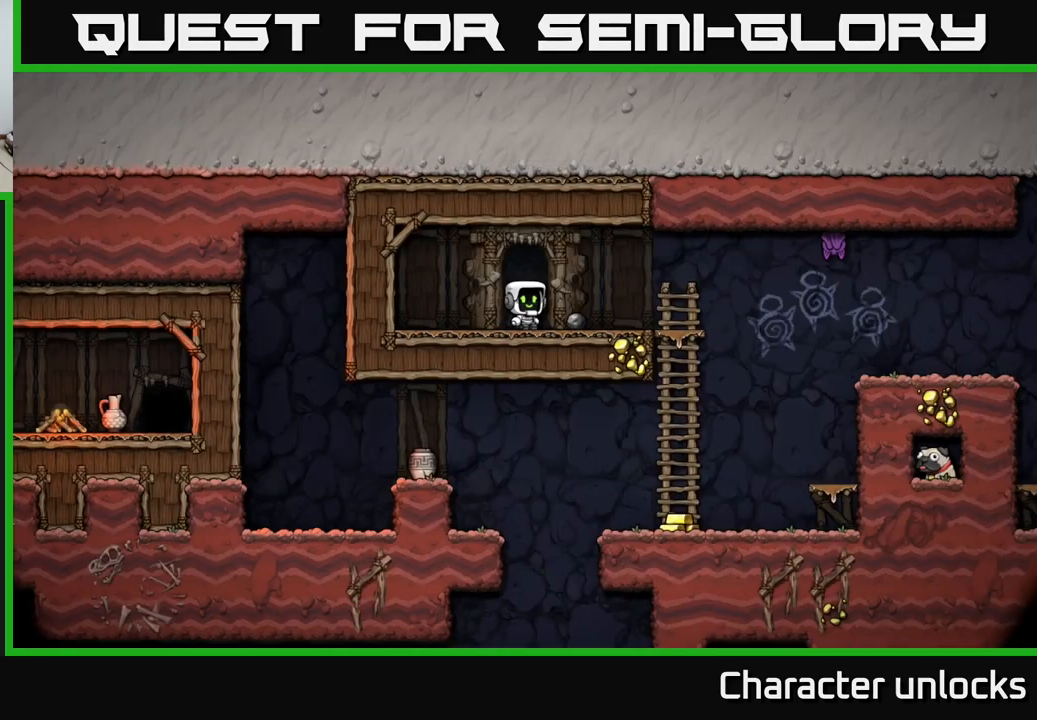
{"buttons": ["DPAD_DOWN"], "left_stick": "center", "events": [[317, "DPAD_RIGHT", "down"], [450, "DPAD_RIGHT", "up"], [483, "DPAD_DOWN", "down"]]}
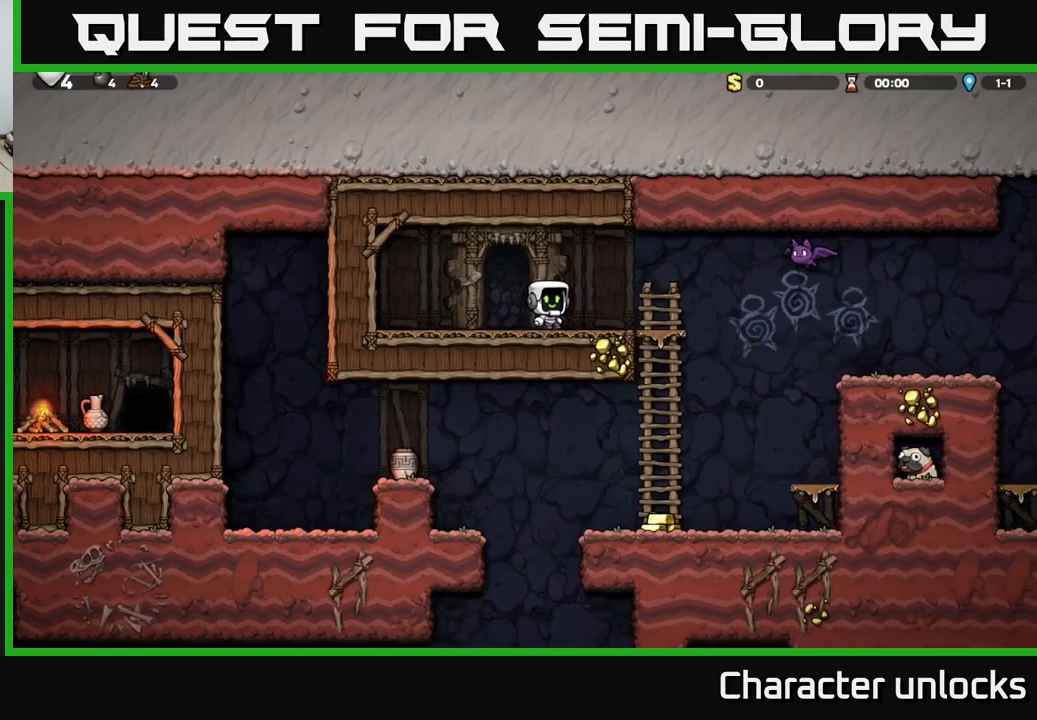
{"buttons": ["A", "X", "DPAD_LEFT"], "left_stick": "center", "events": [[50, "X", "down"], [150, "DPAD_DOWN", "up"], [183, "X", "up"], [283, "DPAD_RIGHT", "down"], [350, "A", "down"], [417, "DPAD_RIGHT", "up"], [433, "X", "down"], [483, "DPAD_LEFT", "down"]]}
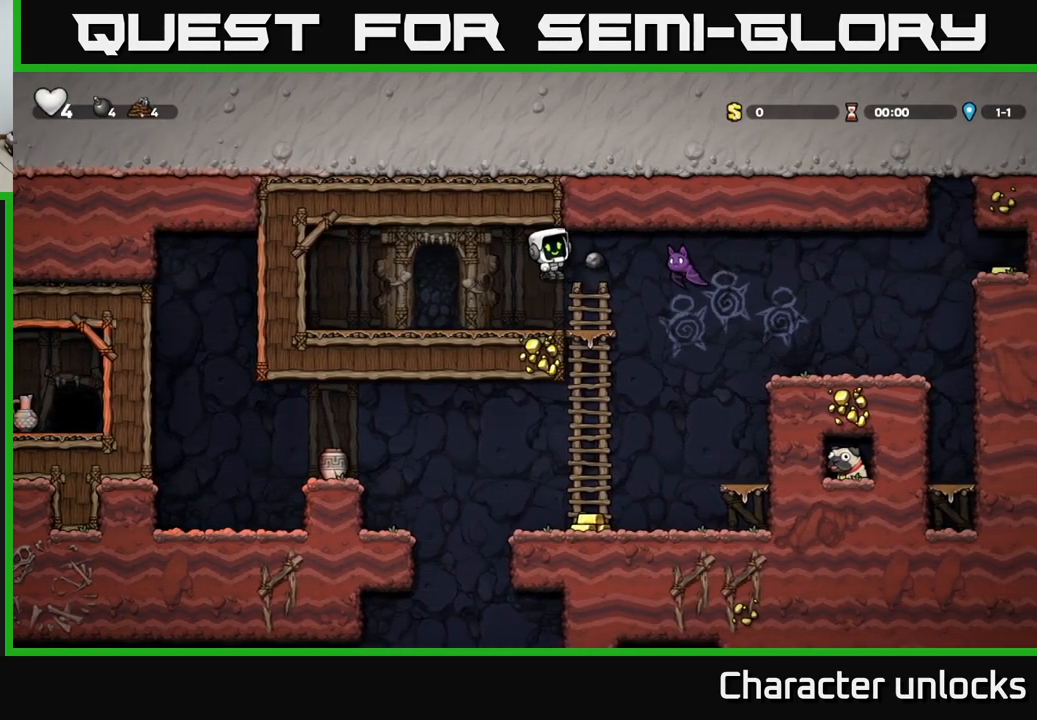
{"buttons": ["A", "X"], "left_stick": "center", "events": [[17, "A", "up"], [33, "X", "up"], [133, "DPAD_LEFT", "up"], [317, "DPAD_RIGHT", "down"], [400, "DPAD_RIGHT", "up"], [467, "A", "down"], [483, "X", "down"]]}
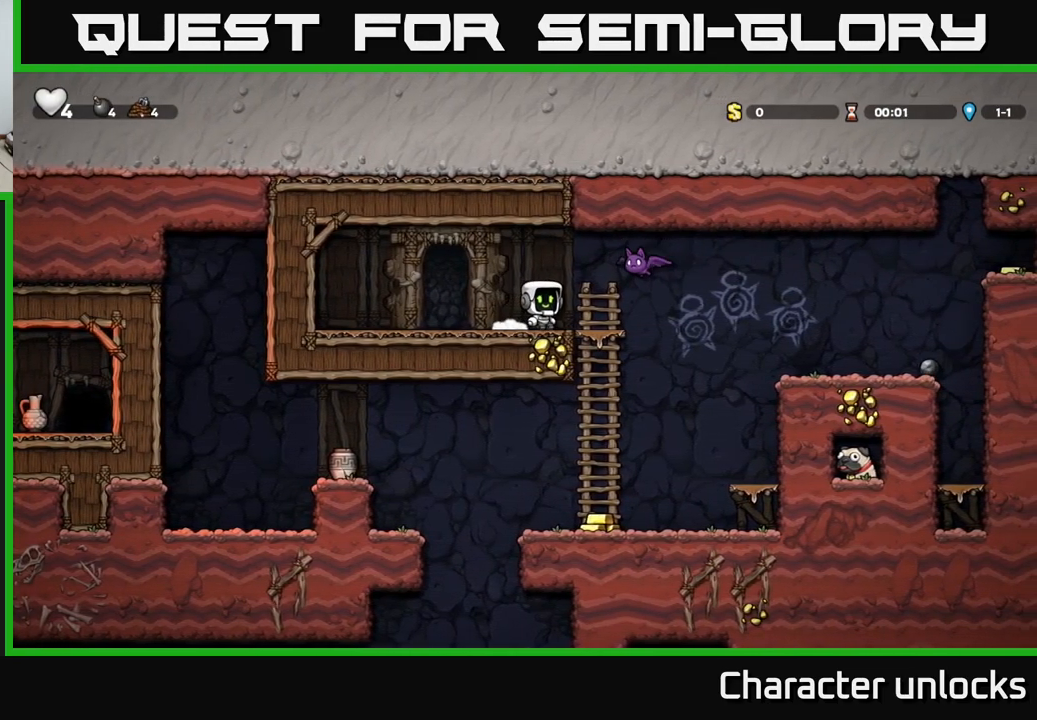
{"buttons": [], "left_stick": "center", "events": [[83, "X", "up"], [133, "A", "up"]]}
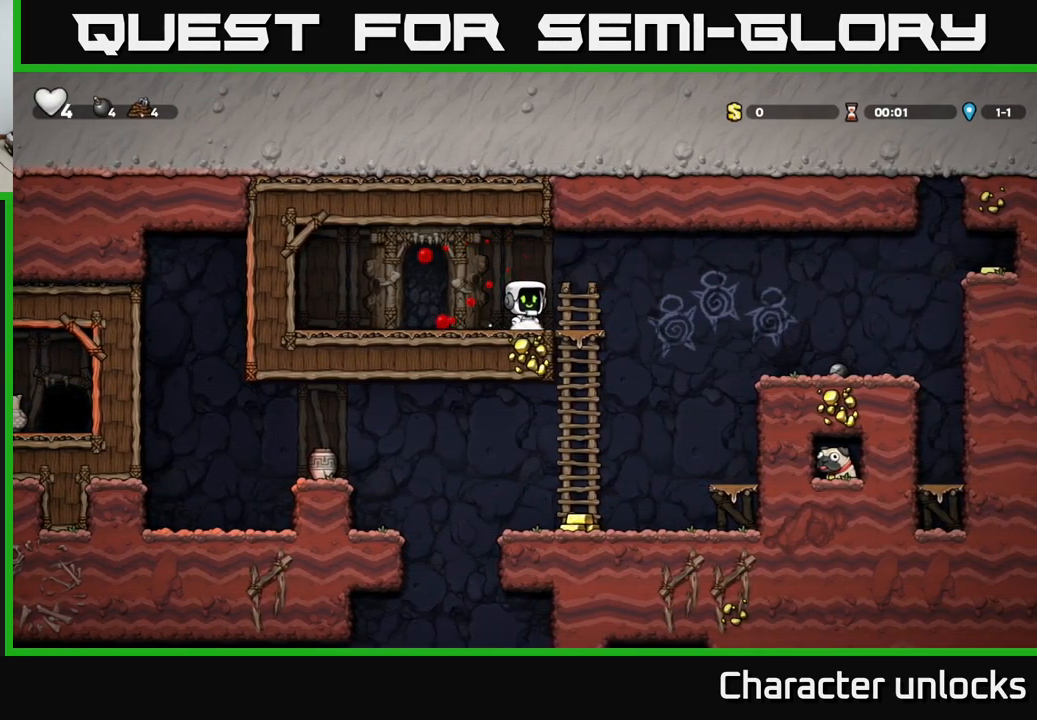
{"buttons": [], "left_stick": "center", "events": [[50, "DPAD_RIGHT", "down"], [167, "DPAD_DOWN", "down"], [183, "DPAD_RIGHT", "up"], [217, "A", "down"], [367, "DPAD_DOWN", "up"], [417, "A", "up"]]}
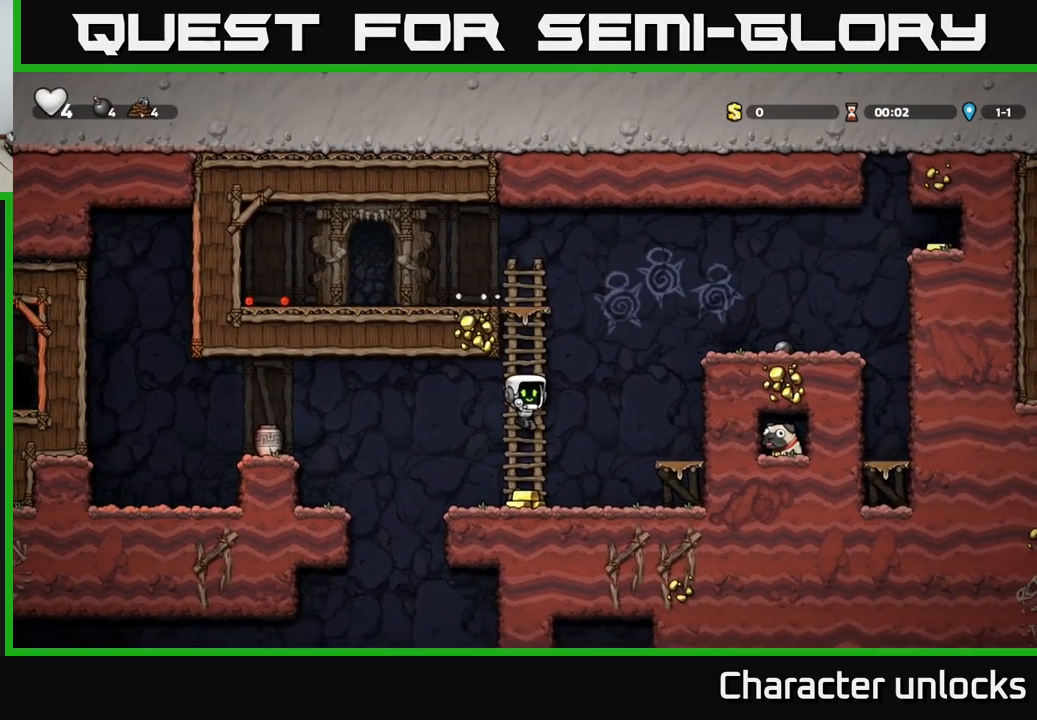
{"buttons": ["DPAD_RIGHT"], "left_stick": "center", "events": [[117, "DPAD_RIGHT", "down"], [217, "A", "down"], [367, "A", "up"]]}
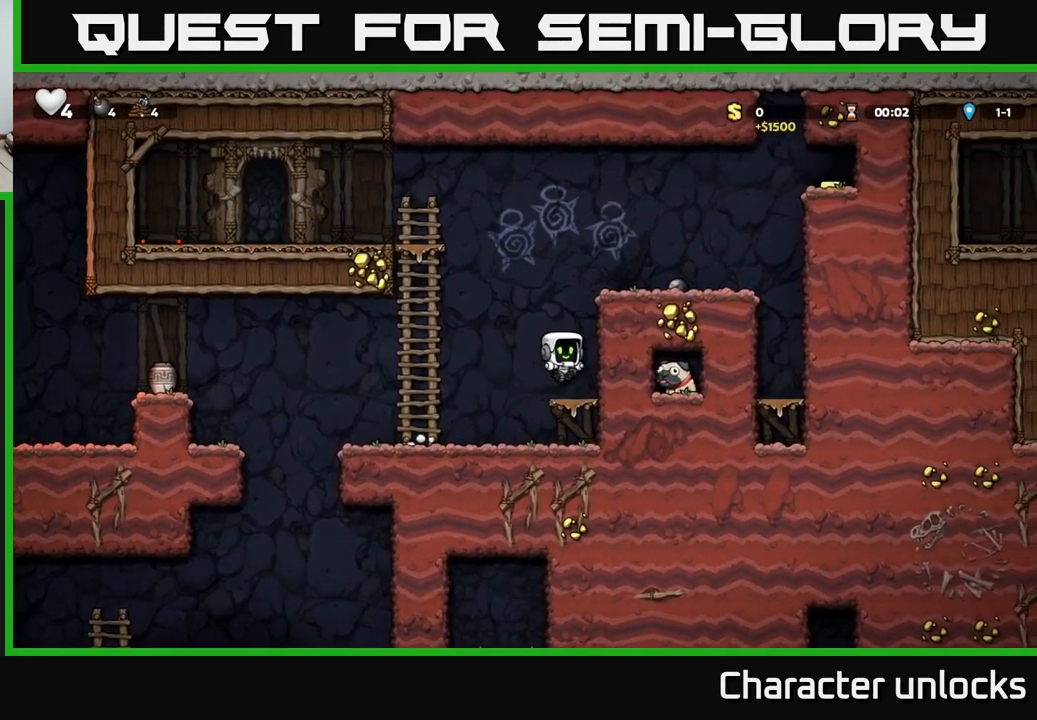
{"buttons": ["A", "DPAD_RIGHT"], "left_stick": "center", "events": [[150, "A", "down"], [300, "A", "up"], [417, "A", "down"]]}
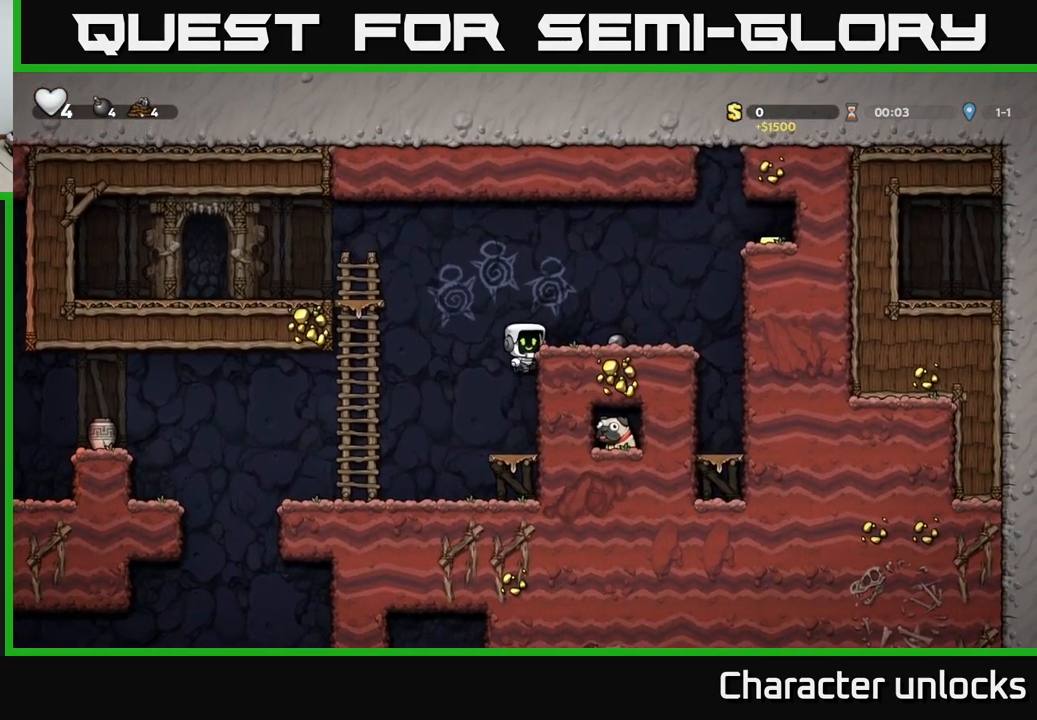
{"buttons": ["A", "DPAD_RIGHT"], "left_stick": "center", "events": [[83, "A", "up"], [333, "A", "down"]]}
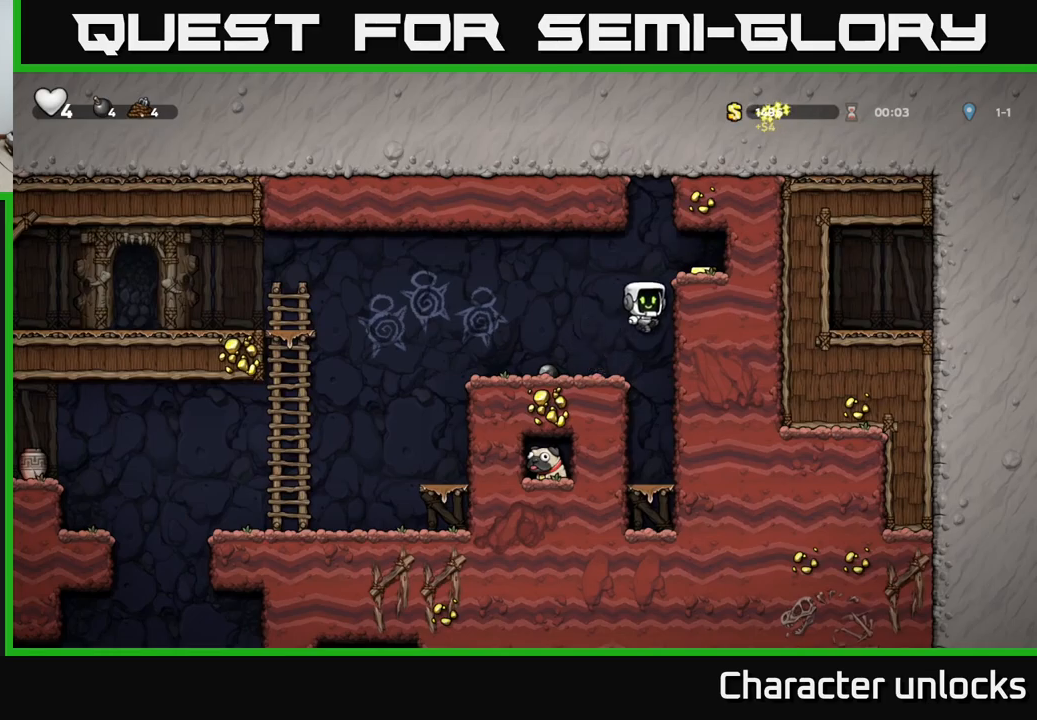
{"buttons": ["DPAD_LEFT"], "left_stick": "center", "events": [[34, "A", "up"], [150, "A", "down"], [284, "A", "up"], [417, "DPAD_RIGHT", "up"], [450, "DPAD_LEFT", "down"]]}
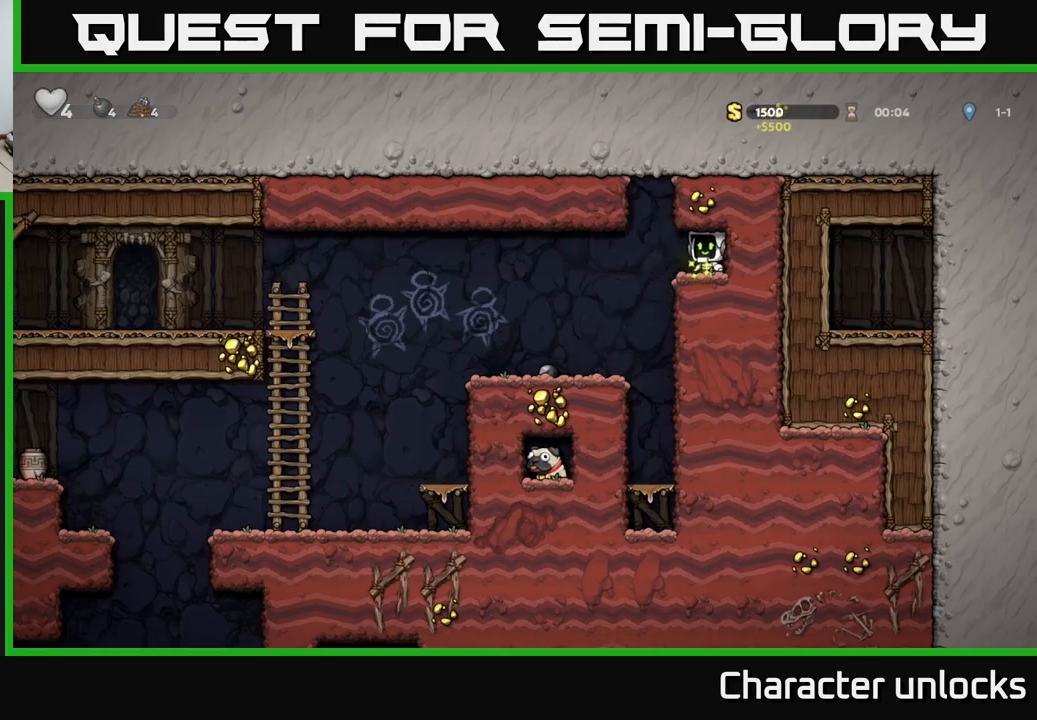
{"buttons": [], "left_stick": "center", "events": [[284, "DPAD_LEFT", "up"]]}
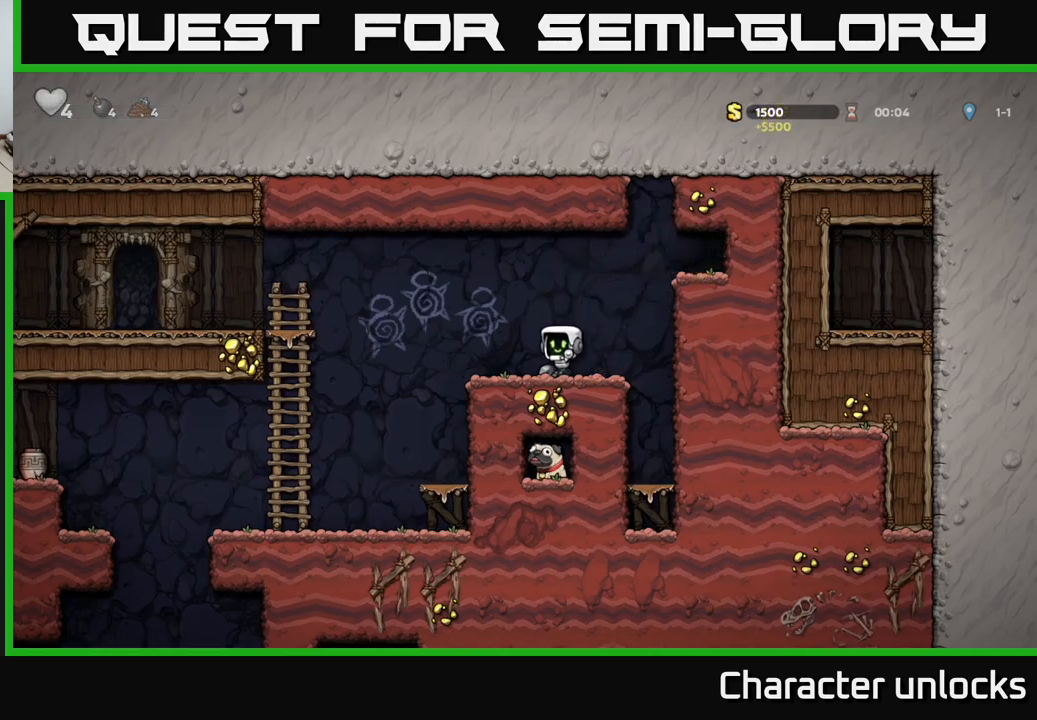
{"buttons": ["DPAD_LEFT"], "left_stick": "center", "events": [[34, "DPAD_LEFT", "down"], [167, "A", "down"], [250, "A", "up"]]}
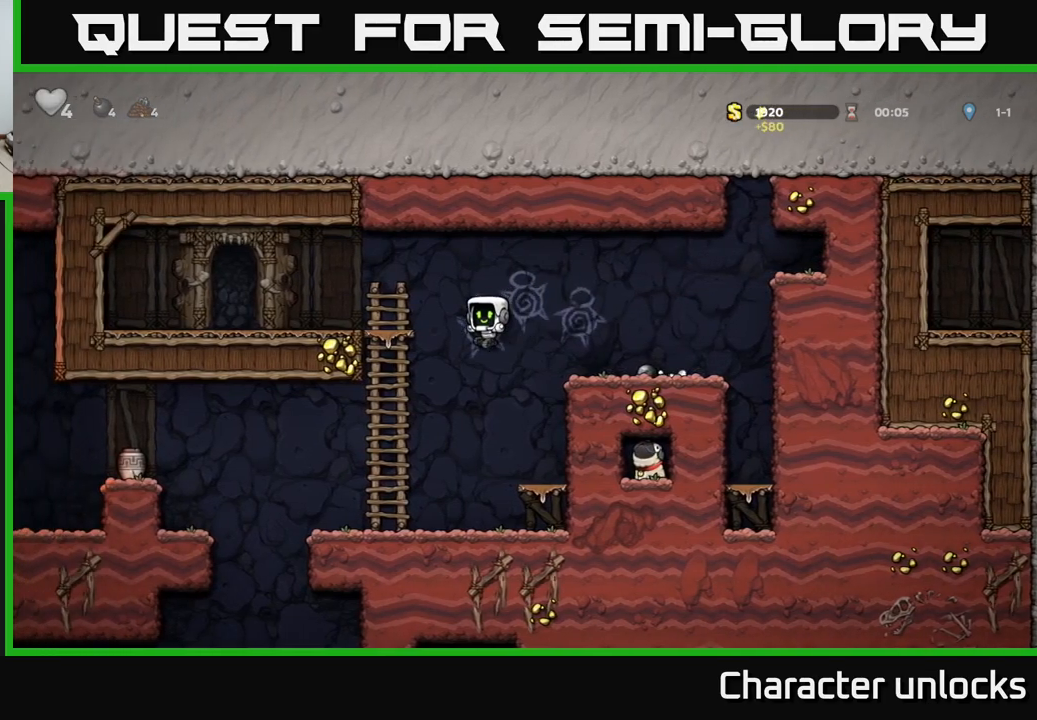
{"buttons": ["A", "DPAD_LEFT"], "left_stick": "center", "events": [[150, "DPAD_LEFT", "up"], [317, "DPAD_LEFT", "down"], [417, "A", "down"]]}
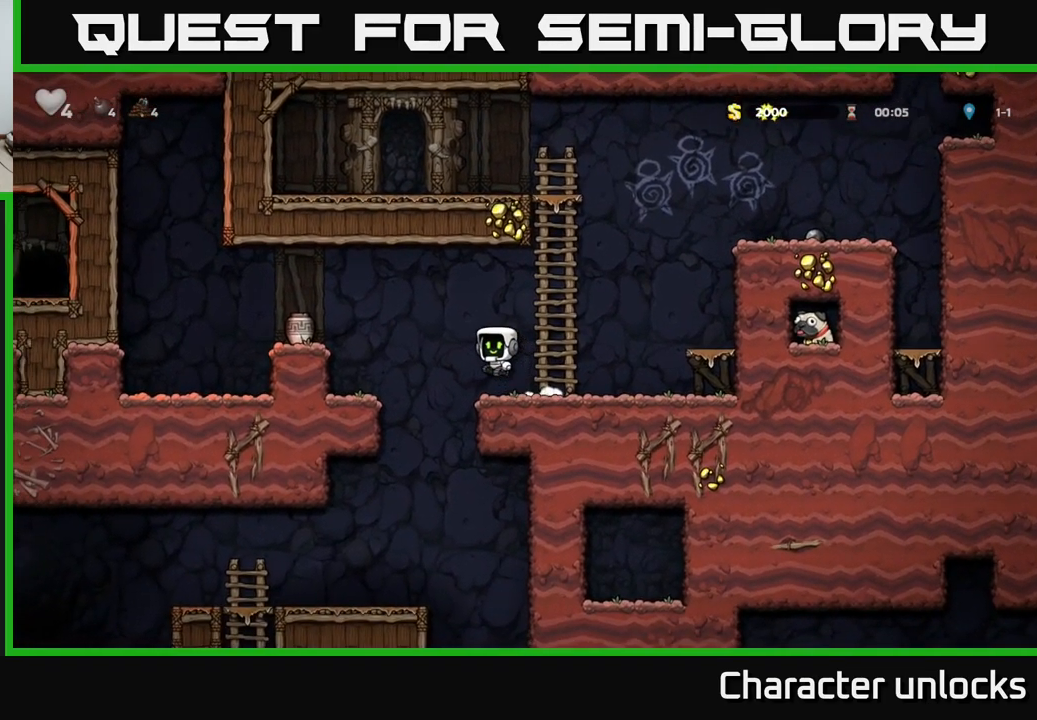
{"buttons": [], "left_stick": "center", "events": [[17, "X", "down"], [67, "A", "up"], [134, "X", "up"], [250, "DPAD_LEFT", "up"]]}
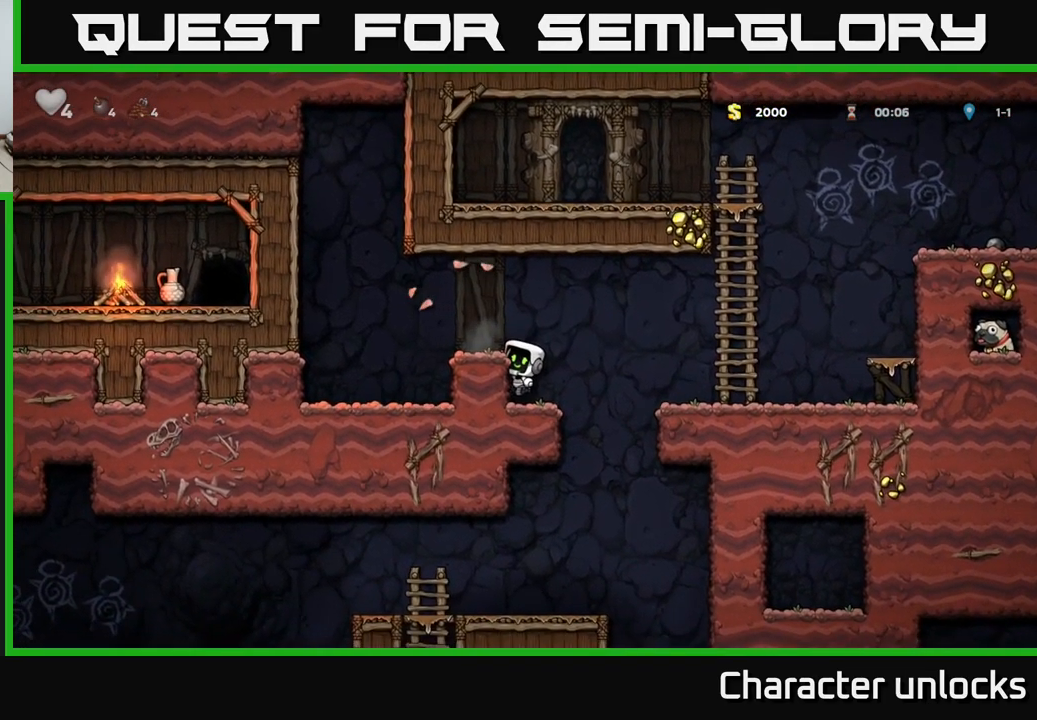
{"buttons": ["DPAD_LEFT"], "left_stick": "center", "events": [[100, "A", "down"], [217, "DPAD_LEFT", "down"], [284, "A", "up"]]}
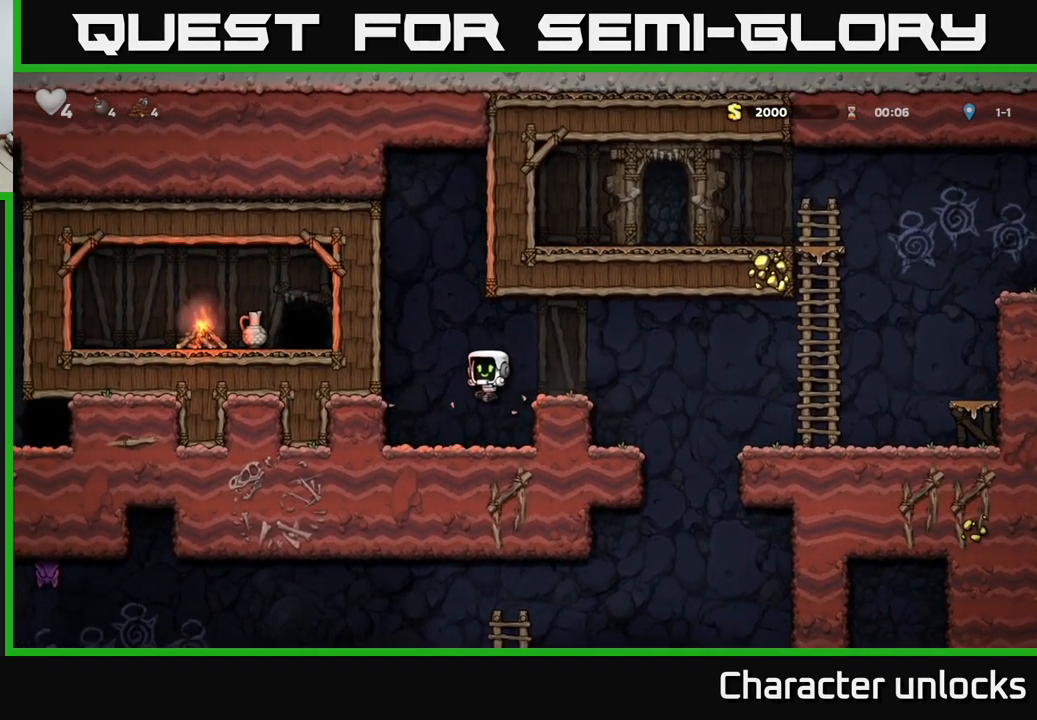
{"buttons": ["A", "DPAD_RIGHT"], "left_stick": "center", "events": [[50, "DPAD_LEFT", "up"], [184, "DPAD_RIGHT", "down"], [267, "A", "down"]]}
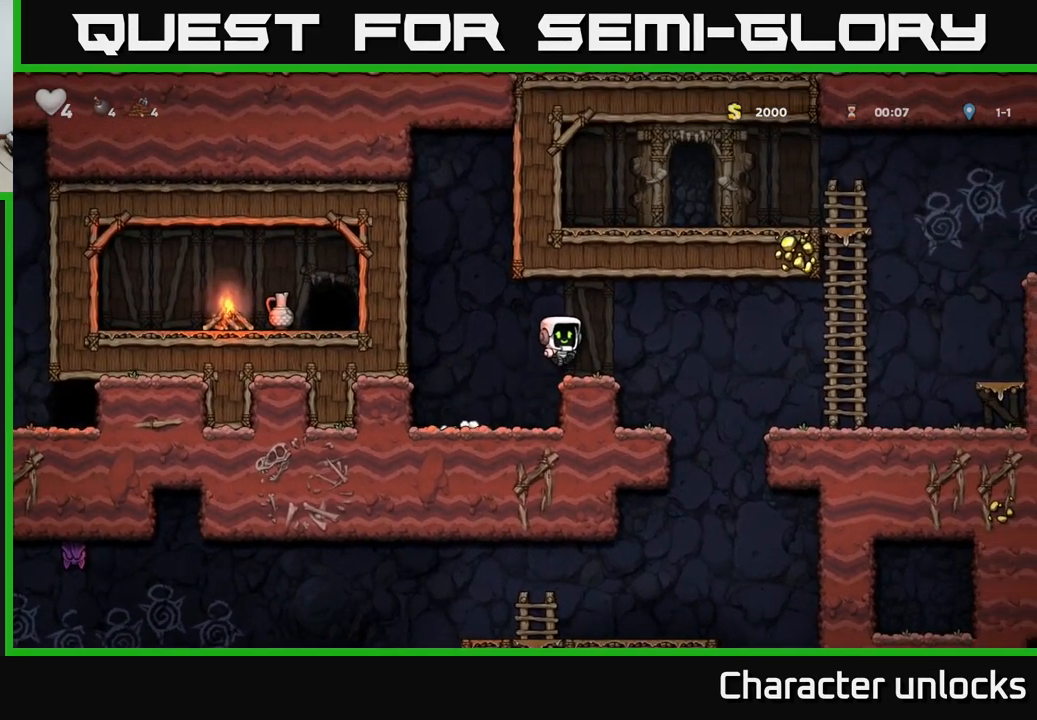
{"buttons": ["DPAD_RIGHT"], "left_stick": "center", "events": [[50, "A", "up"], [134, "DPAD_RIGHT", "up"], [500, "DPAD_RIGHT", "down"]]}
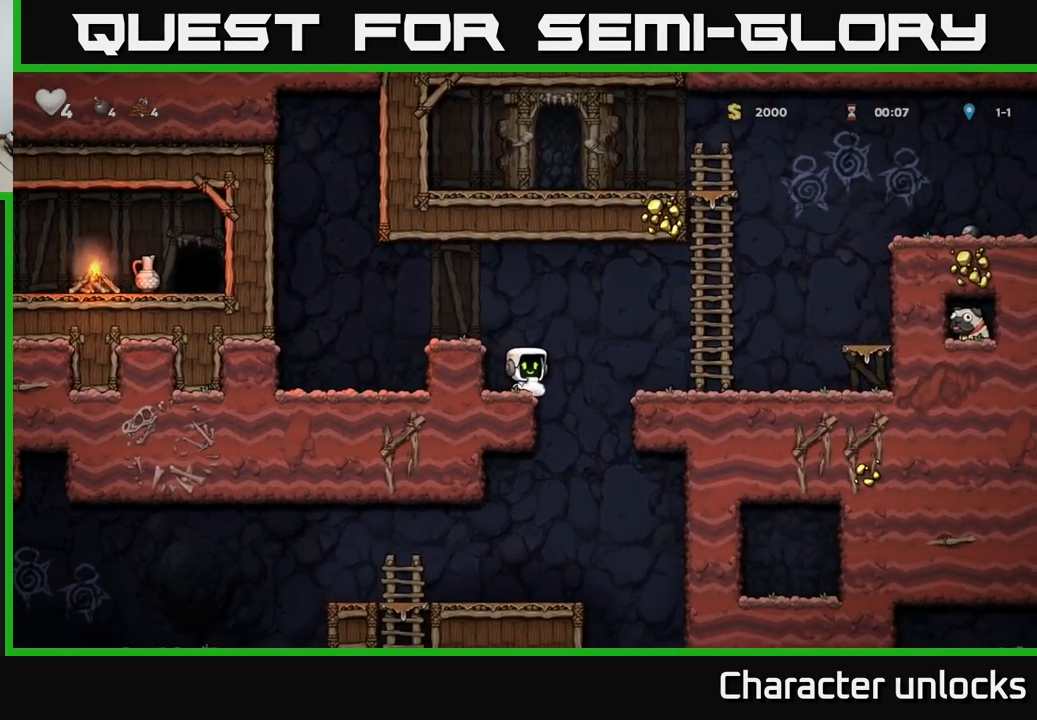
{"buttons": [], "left_stick": "center", "events": [[334, "DPAD_DOWN", "down"], [350, "DPAD_RIGHT", "up"], [384, "A", "down"], [500, "A", "up"], [500, "DPAD_DOWN", "up"]]}
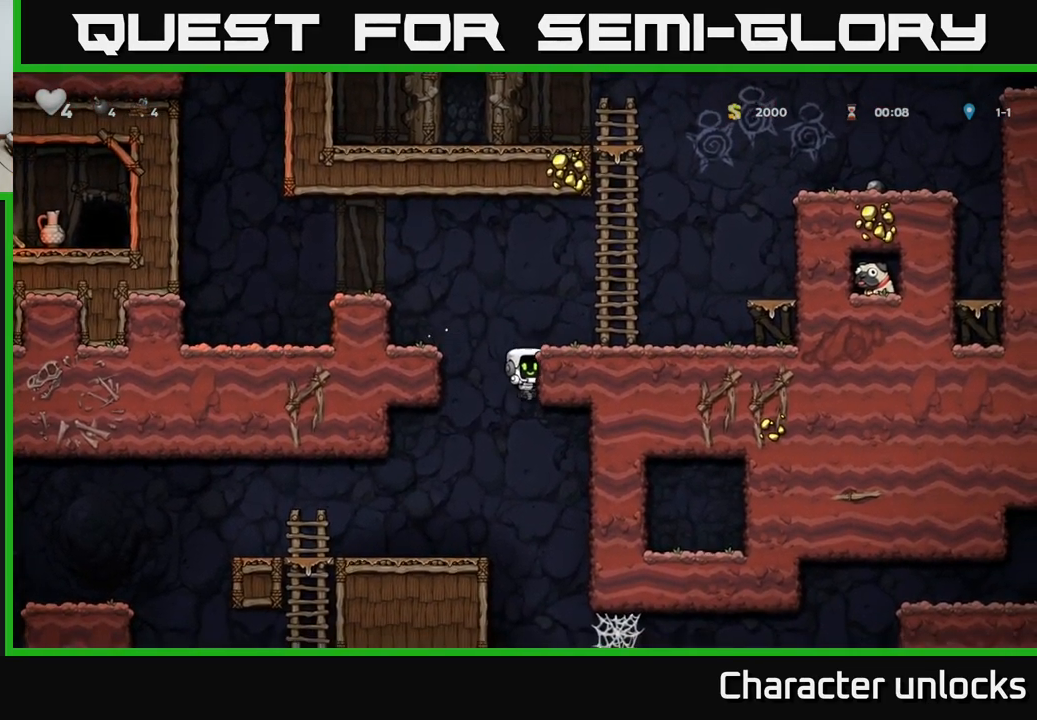
{"buttons": ["DPAD_LEFT"], "left_stick": "center", "events": [[34, "DPAD_LEFT", "down"]]}
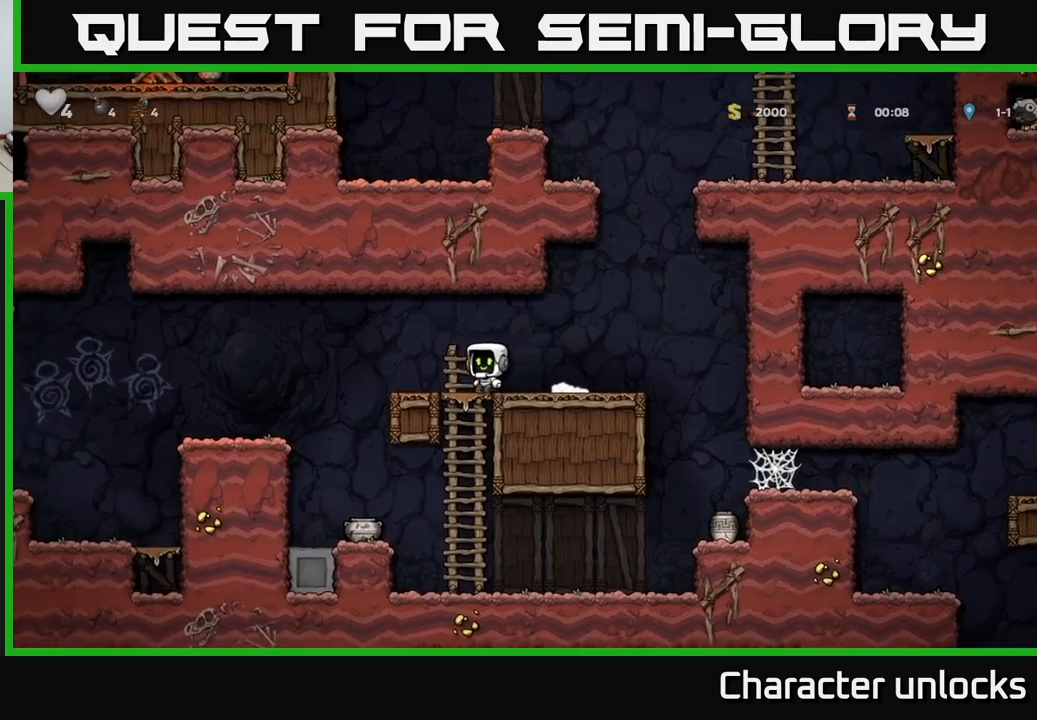
{"buttons": [], "left_stick": "center", "events": [[100, "A", "down"], [184, "A", "up"], [417, "DPAD_LEFT", "up"]]}
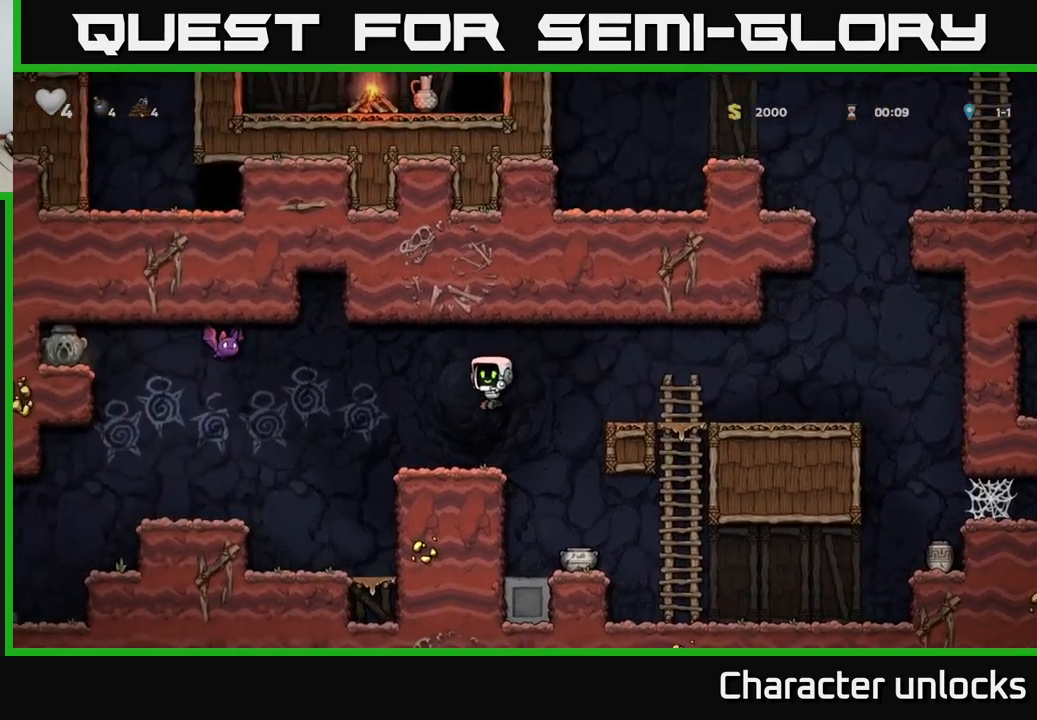
{"buttons": ["A"], "left_stick": "center", "events": [[150, "DPAD_LEFT", "down"], [217, "A", "down"], [267, "X", "down"], [450, "DPAD_LEFT", "up"], [484, "X", "up"]]}
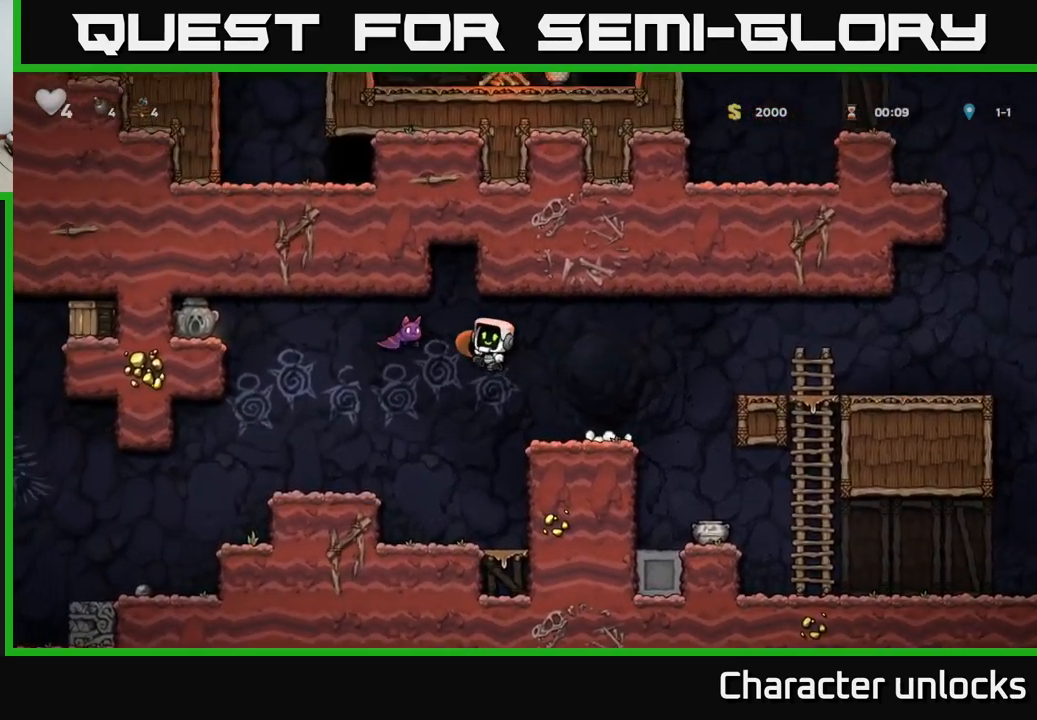
{"buttons": ["A", "DPAD_LEFT"], "left_stick": "center", "events": [[17, "A", "up"], [17, "DPAD_RIGHT", "down"], [267, "DPAD_RIGHT", "up"], [434, "DPAD_LEFT", "down"], [467, "A", "down"]]}
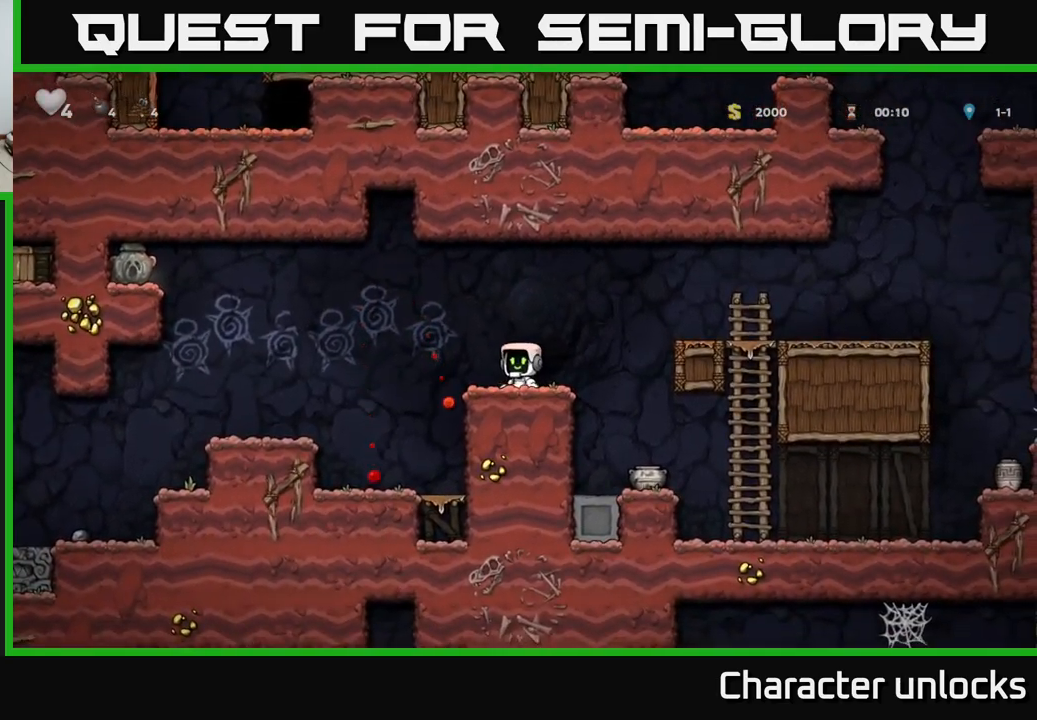
{"buttons": ["DPAD_LEFT"], "left_stick": "center", "events": [[67, "A", "up"]]}
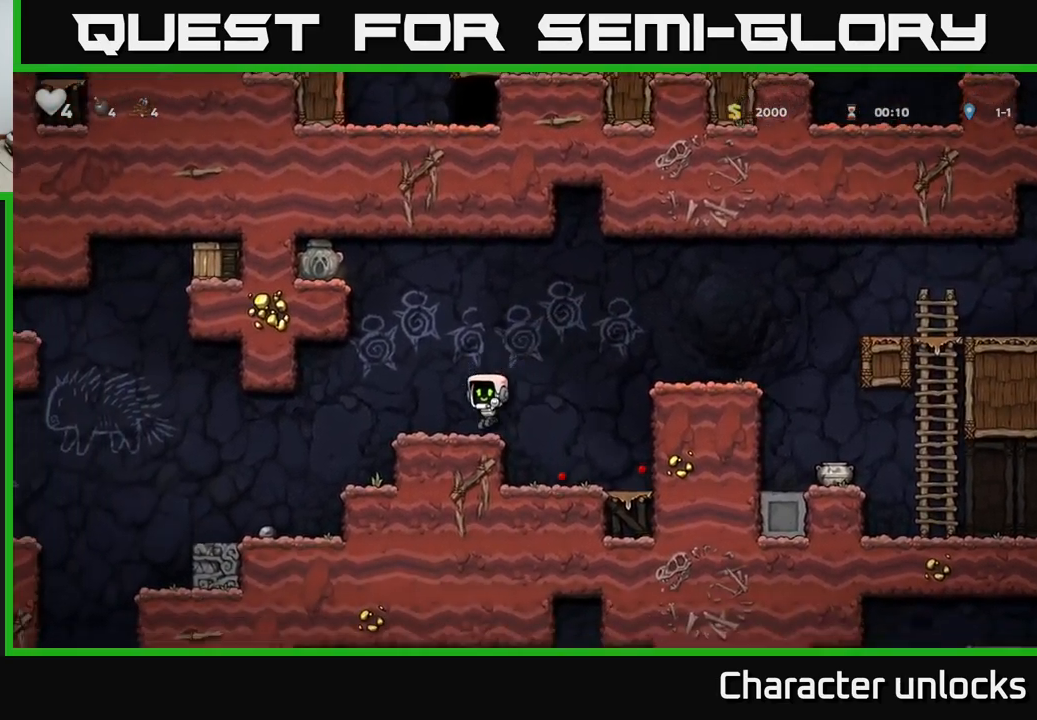
{"buttons": [], "left_stick": "center", "events": [[167, "A", "down"], [217, "A", "up"], [284, "DPAD_LEFT", "up"]]}
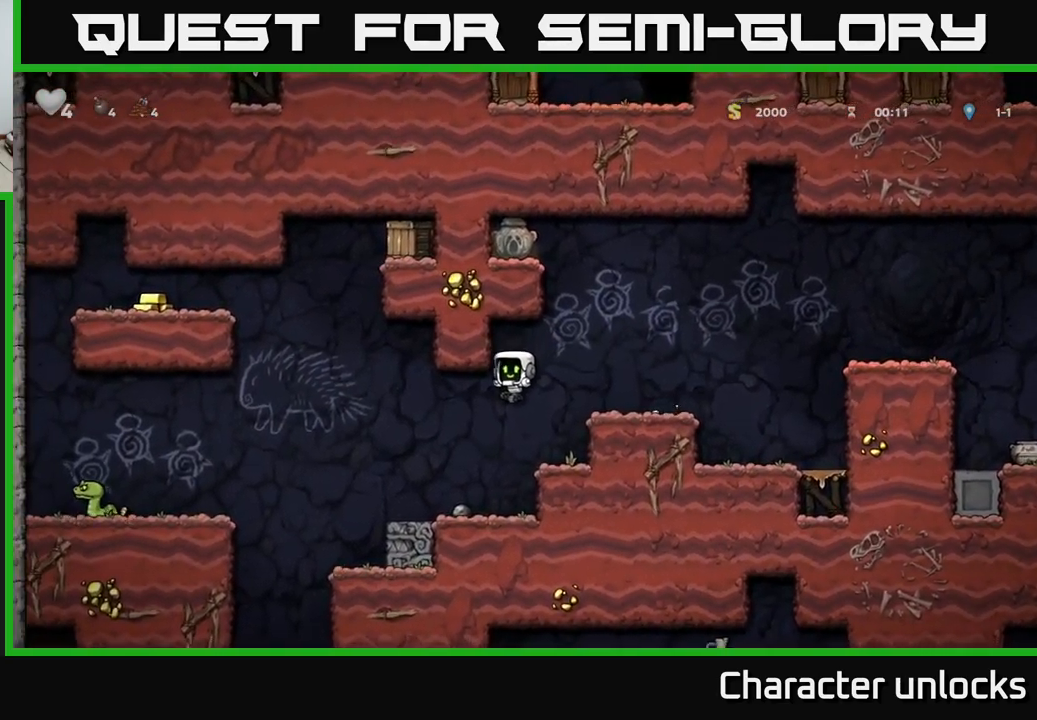
{"buttons": ["A", "R1", "DPAD_UP"], "left_stick": "center", "events": [[100, "DPAD_LEFT", "down"], [317, "A", "down"], [367, "DPAD_UP", "down"], [484, "DPAD_LEFT", "up"], [484, "R1", "down"]]}
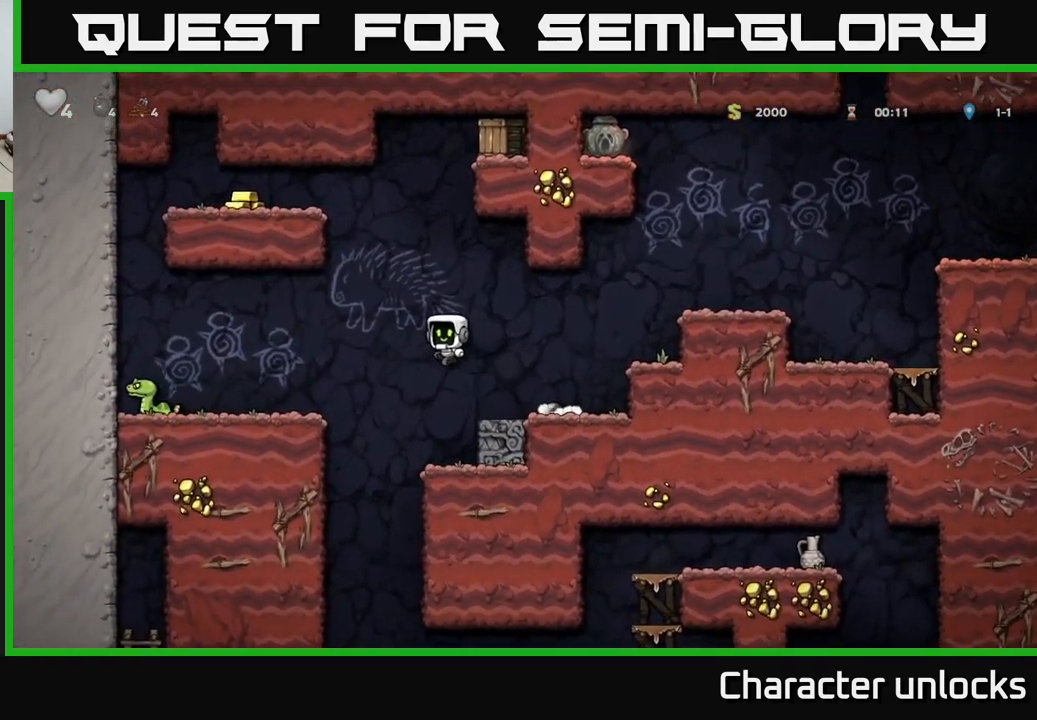
{"buttons": [], "left_stick": "center", "events": [[50, "A", "up"], [84, "DPAD_RIGHT", "down"], [84, "DPAD_UP", "up"], [84, "R1", "up"], [434, "DPAD_RIGHT", "up"]]}
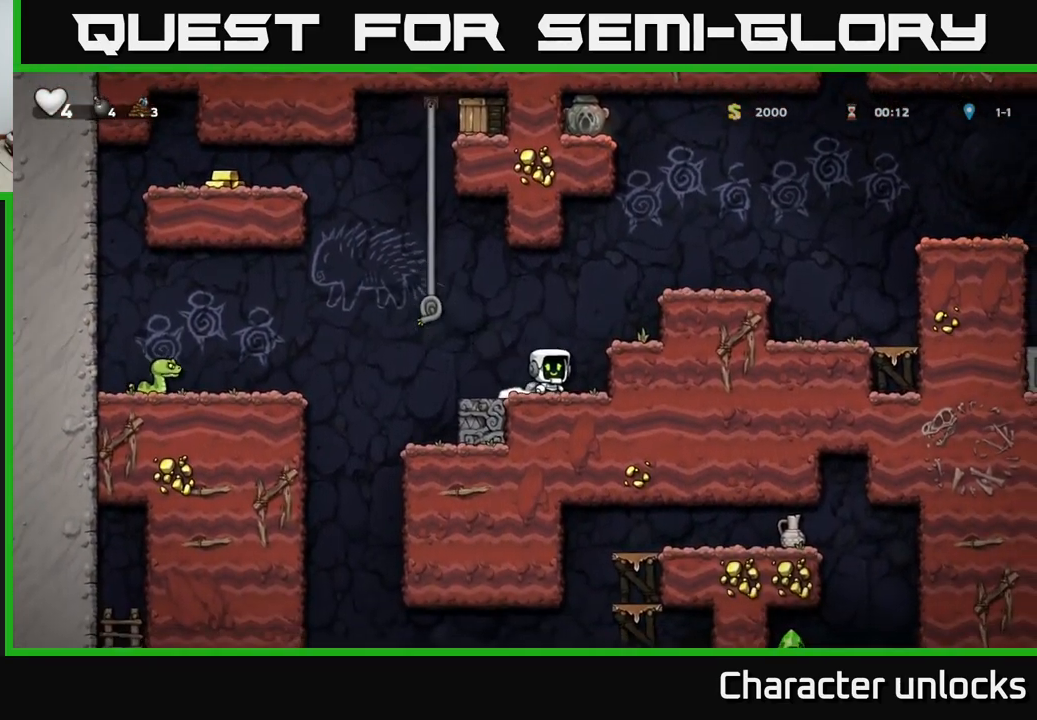
{"buttons": ["DPAD_UP"], "left_stick": "center", "events": [[200, "DPAD_LEFT", "down"], [267, "A", "down"], [350, "DPAD_UP", "down"], [484, "A", "up"], [500, "DPAD_LEFT", "up"]]}
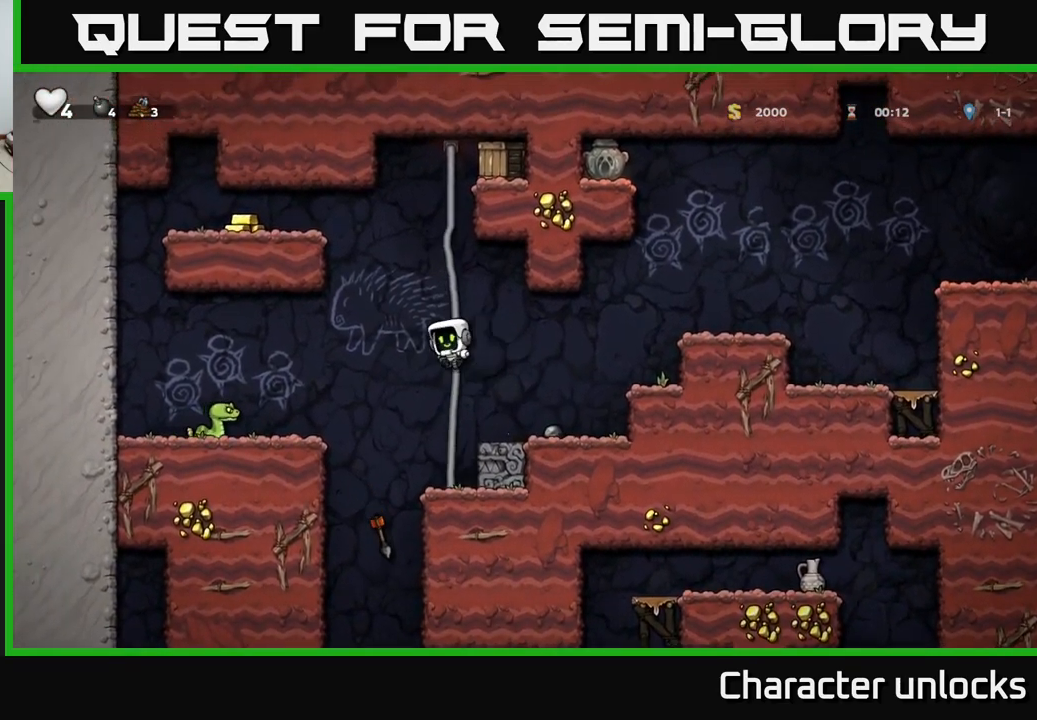
{"buttons": ["A", "DPAD_LEFT"], "left_stick": "center", "events": [[150, "DPAD_LEFT", "down"], [234, "A", "down"], [384, "DPAD_UP", "up"]]}
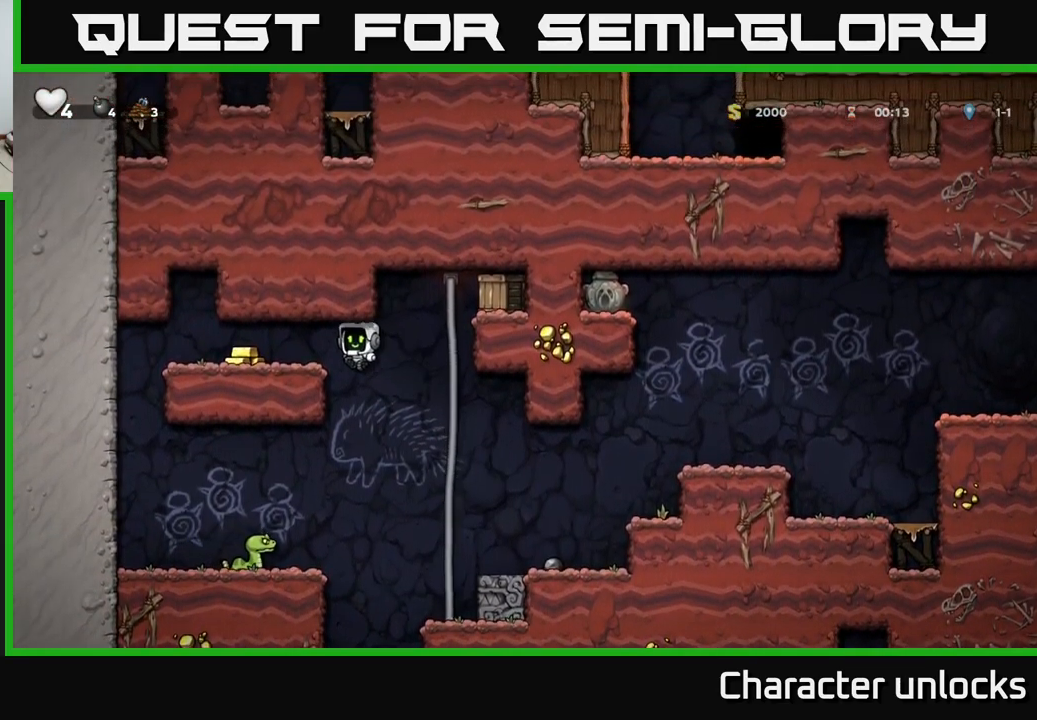
{"buttons": ["DPAD_RIGHT"], "left_stick": "center", "events": [[134, "A", "up"], [284, "DPAD_LEFT", "up"], [334, "DPAD_RIGHT", "down"]]}
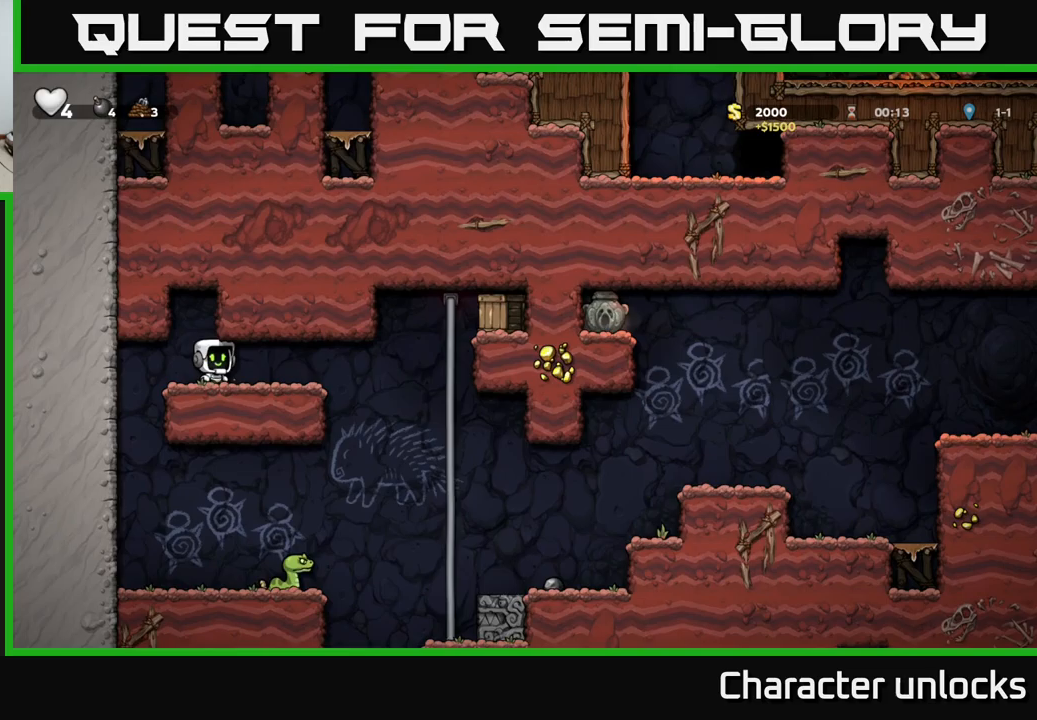
{"buttons": ["DPAD_UP", "DPAD_RIGHT"], "left_stick": "center", "events": [[417, "DPAD_UP", "down"]]}